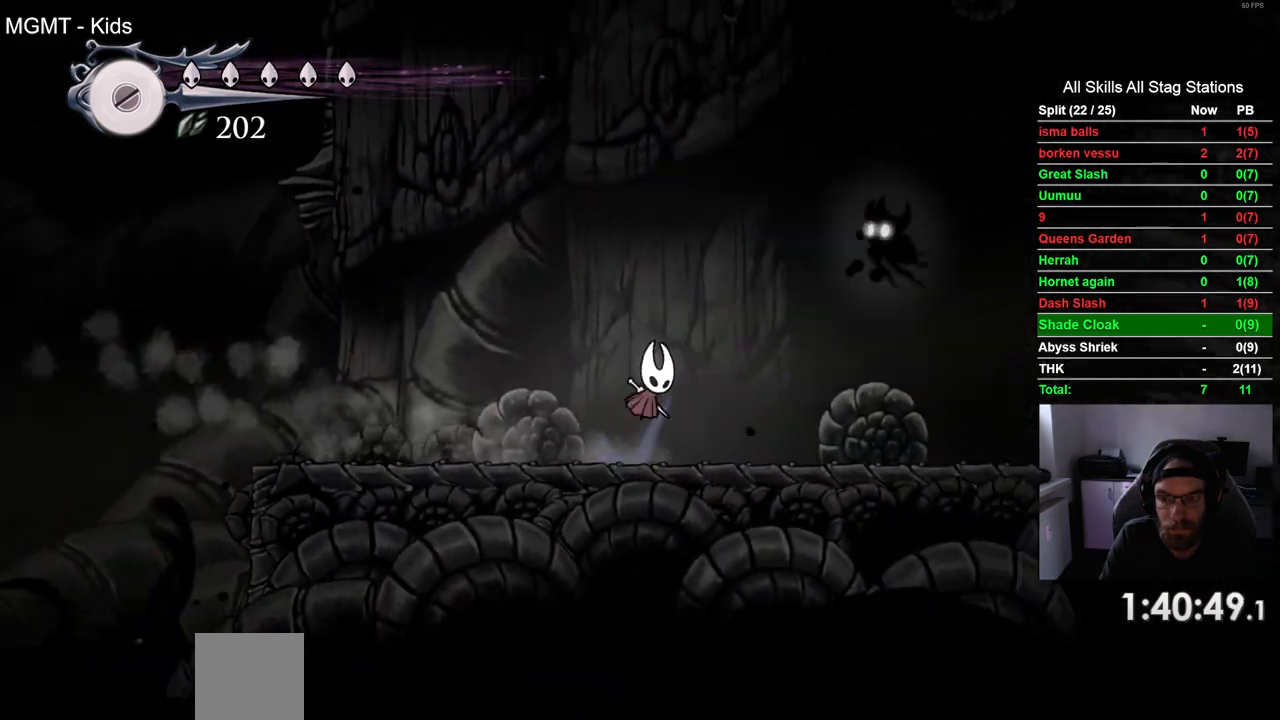
Gameplay with a controller (PlayStation layout); each line is a JSON object with the inputs held at the frame after it. "events" lists button and stick changes between this image and that frame as [ms after this image, input, new state], when the widget could be followed in between.
{"buttons": [], "left_stick": "center", "right_stick": "center", "events": [[67, "SQUARE", "down"], [183, "CROSS", "up"], [250, "SQUARE", "up"], [333, "DPAD_RIGHT", "up"]]}
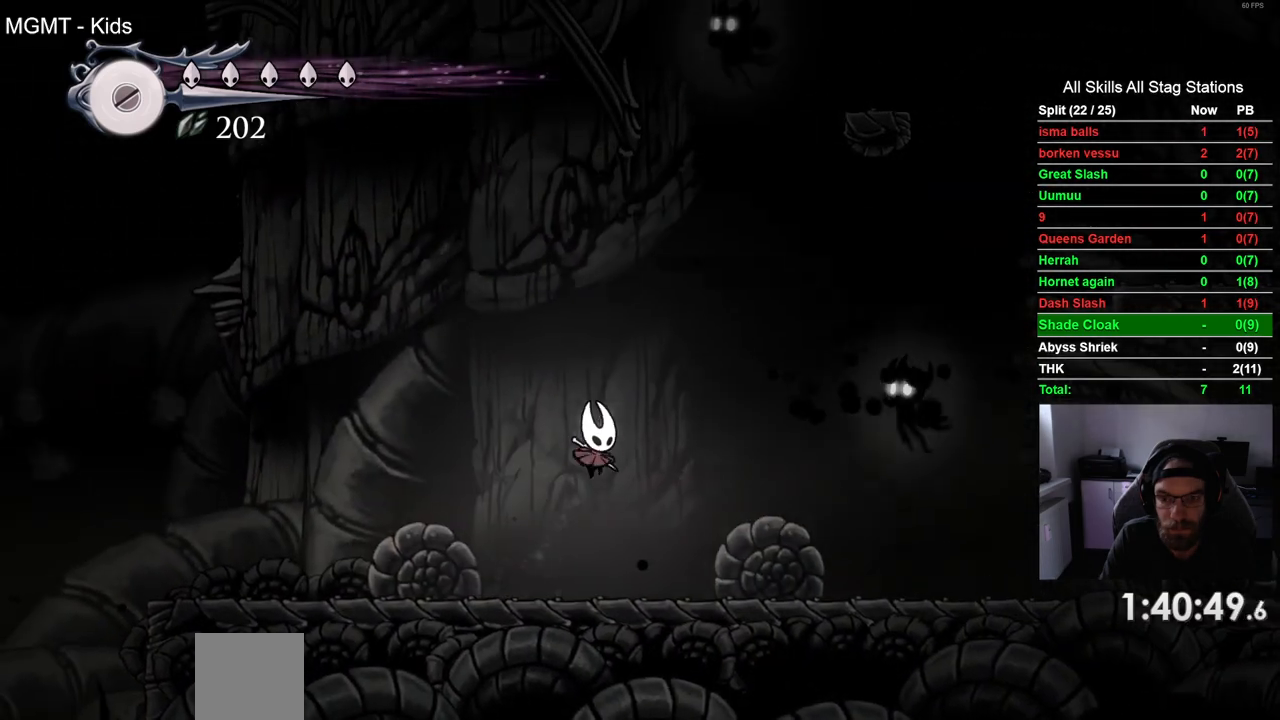
{"buttons": ["SQUARE"], "left_stick": "center", "right_stick": "center", "events": [[250, "DPAD_RIGHT", "down"], [317, "CROSS", "down"], [383, "SQUARE", "down"], [433, "CROSS", "up"], [433, "DPAD_RIGHT", "up"]]}
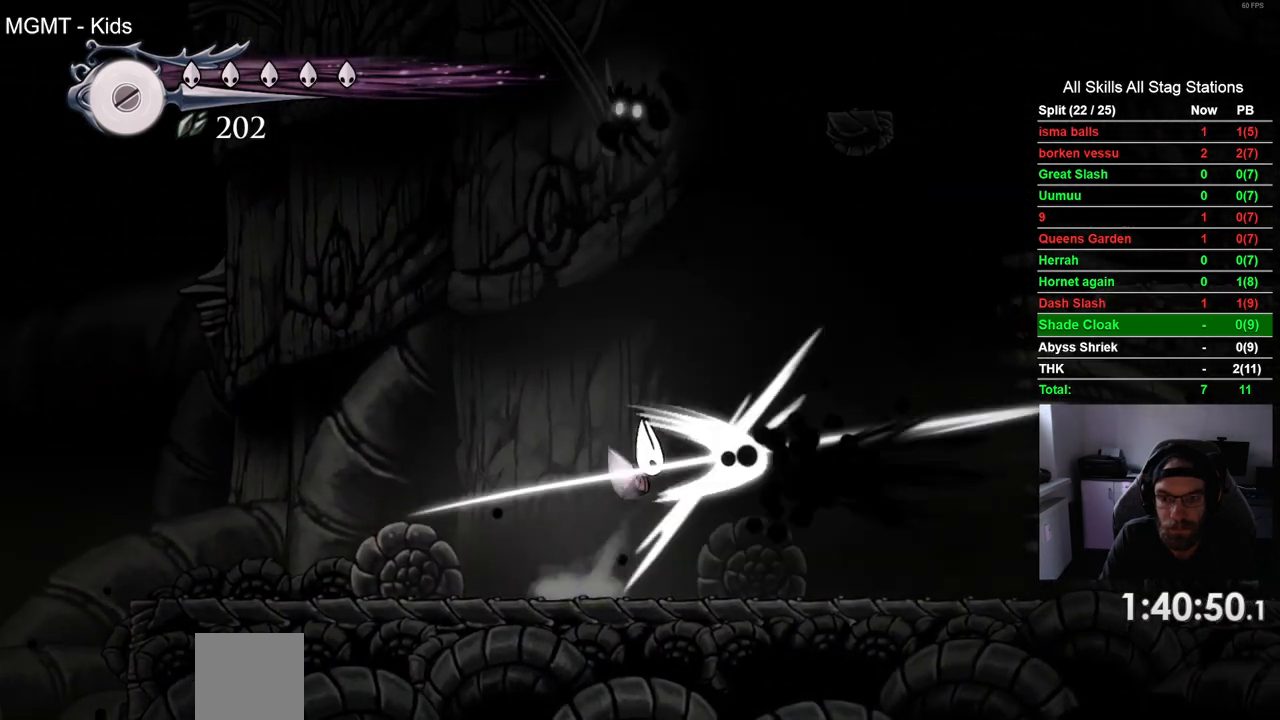
{"buttons": ["CROSS", "DPAD_UP"], "left_stick": "center", "right_stick": "center", "events": [[33, "SQUARE", "up"], [383, "DPAD_UP", "down"], [400, "CROSS", "down"]]}
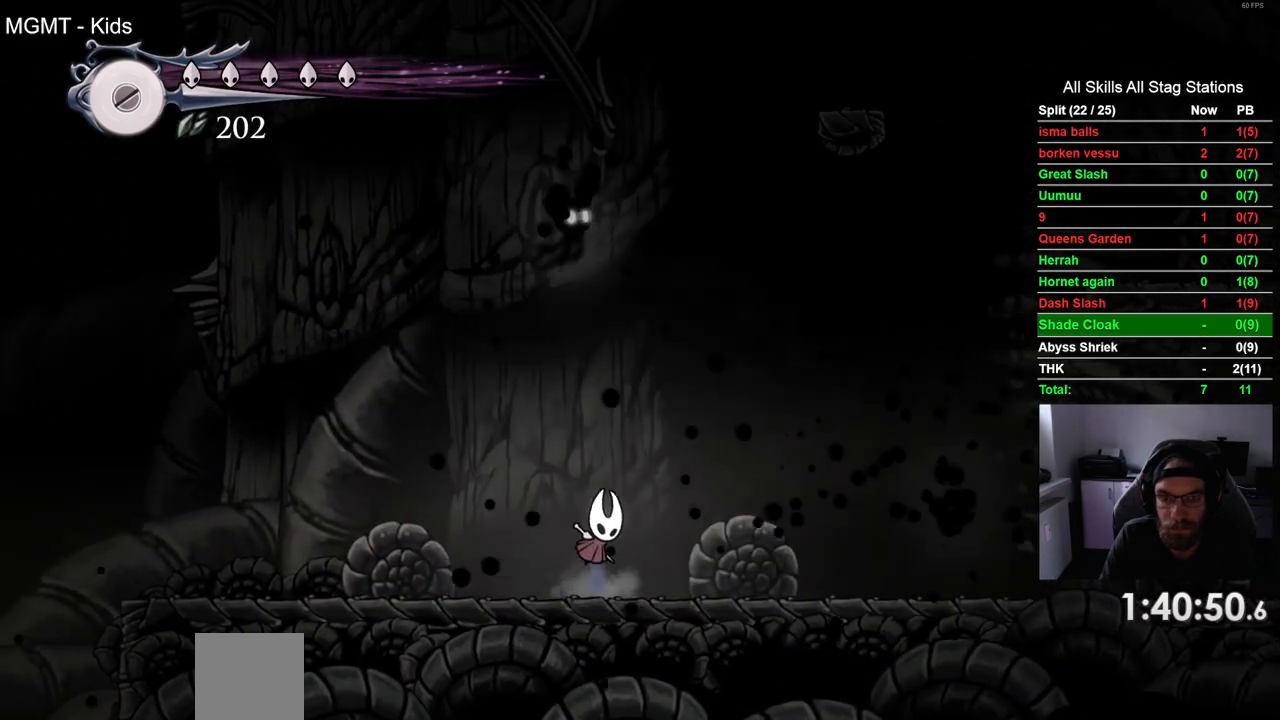
{"buttons": [], "left_stick": "center", "right_stick": "center", "events": [[50, "SQUARE", "down"], [200, "CROSS", "up"], [200, "DPAD_UP", "up"], [200, "SQUARE", "up"]]}
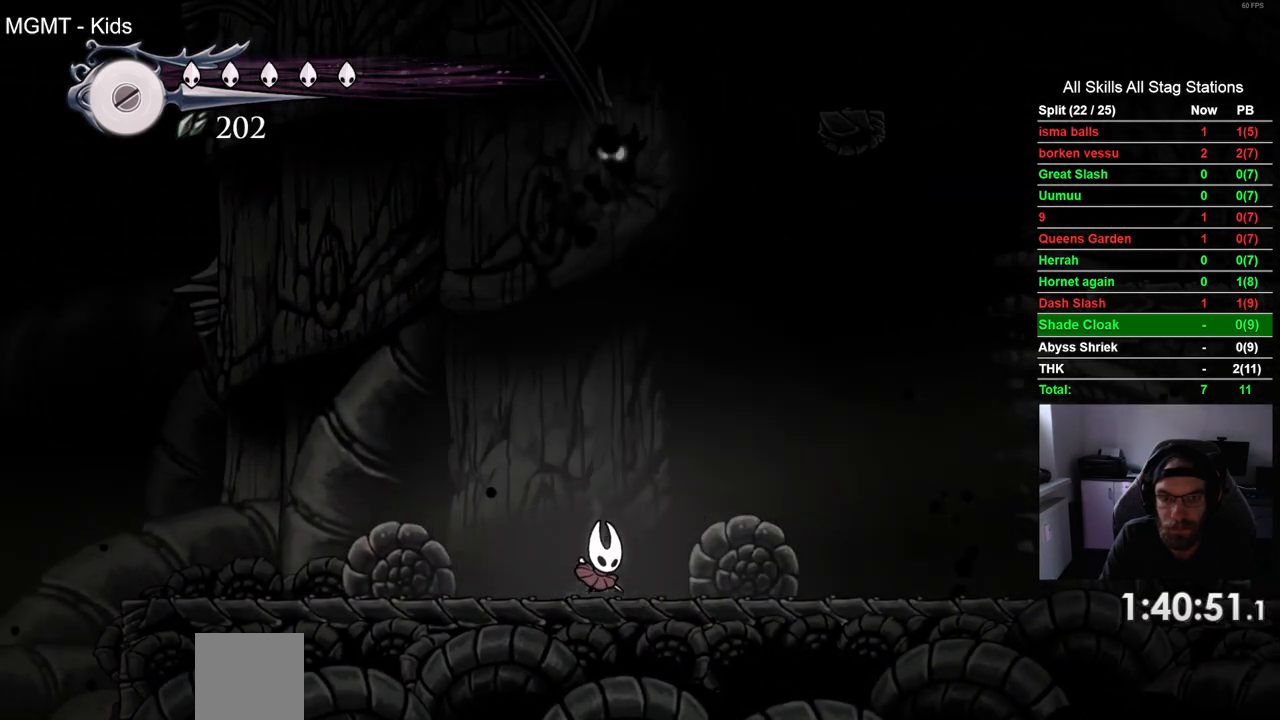
{"buttons": [], "left_stick": "center", "right_stick": "center", "events": [[50, "DPAD_UP", "down"], [83, "CROSS", "down"], [300, "SQUARE", "down"], [333, "DPAD_UP", "up"], [400, "CROSS", "up"], [433, "SQUARE", "up"]]}